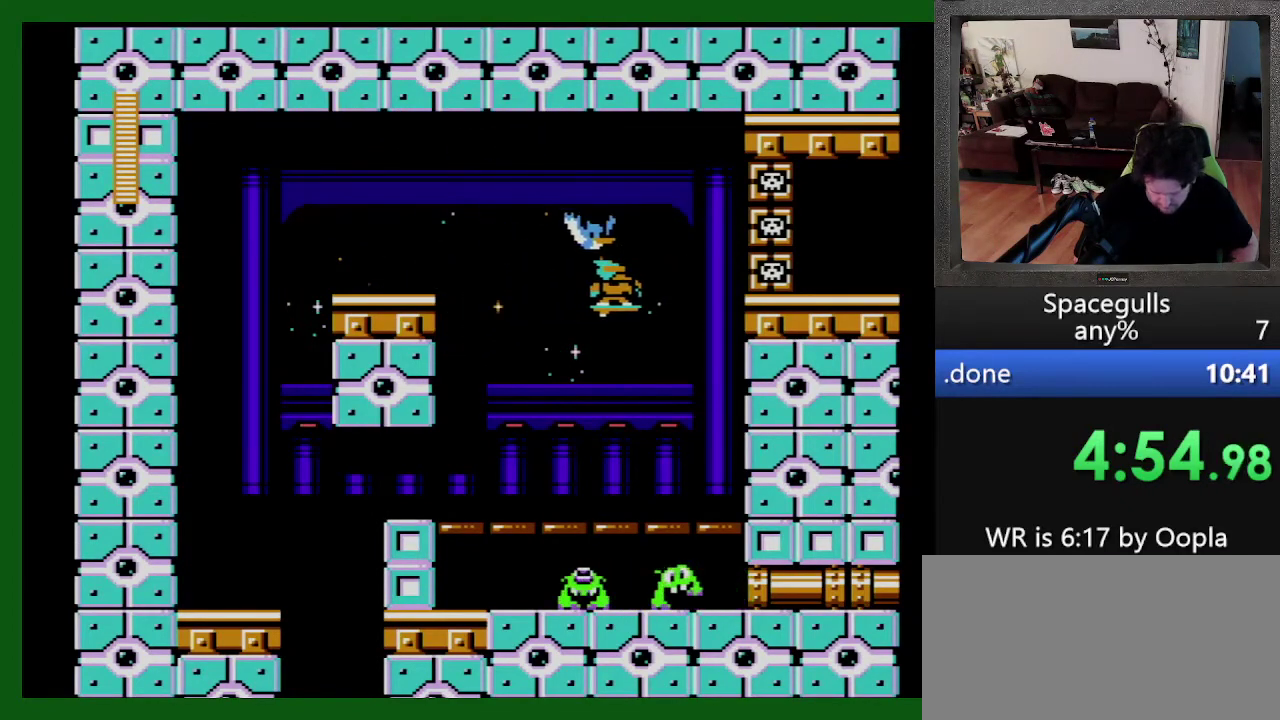
Gameplay with a controller; each line is a JSON object with the inputs held at the frame after it. "events" lists button and stick changes between this image and that frame as [ms after this image, input, new state], when the widget could be followed in between. Not read: L3 R3.
{"buttons": [], "events": [[300, "DPAD_DOWN", "up"], [300, "DPAD_RIGHT", "up"], [333, "DPAD_LEFT", "down"], [333, "TRIANGLE", "down"], [466, "TRIANGLE", "up"], [500, "DPAD_LEFT", "up"]]}
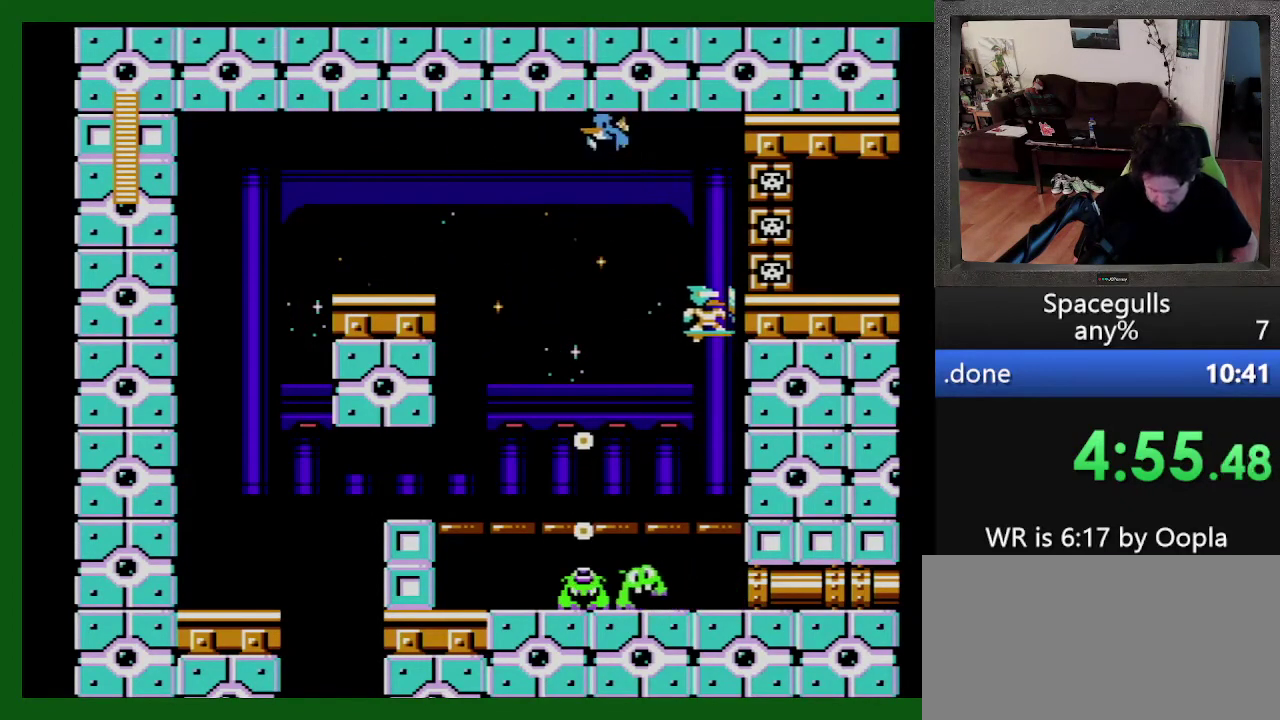
{"buttons": ["TRIANGLE", "DPAD_UP", "DPAD_LEFT"], "events": [[100, "DPAD_RIGHT", "down"], [166, "TRIANGLE", "down"], [233, "TRIANGLE", "up"], [266, "DPAD_RIGHT", "up"], [300, "DPAD_LEFT", "down"], [333, "TRIANGLE", "down"], [400, "TRIANGLE", "up"], [466, "TRIANGLE", "down"], [500, "DPAD_UP", "down"]]}
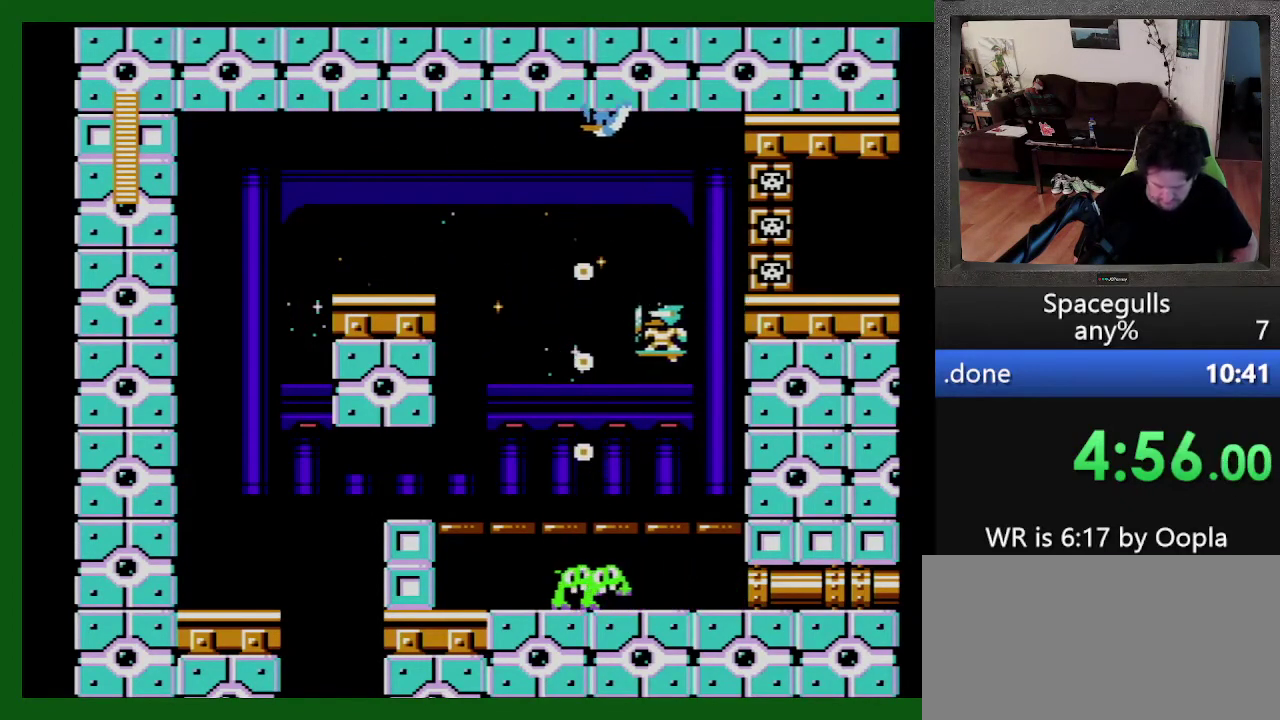
{"buttons": ["DPAD_RIGHT"], "events": [[166, "TRIANGLE", "up"], [233, "DPAD_UP", "up"], [266, "TRIANGLE", "down"], [300, "DPAD_LEFT", "up"], [300, "DPAD_RIGHT", "down"], [366, "TRIANGLE", "up"]]}
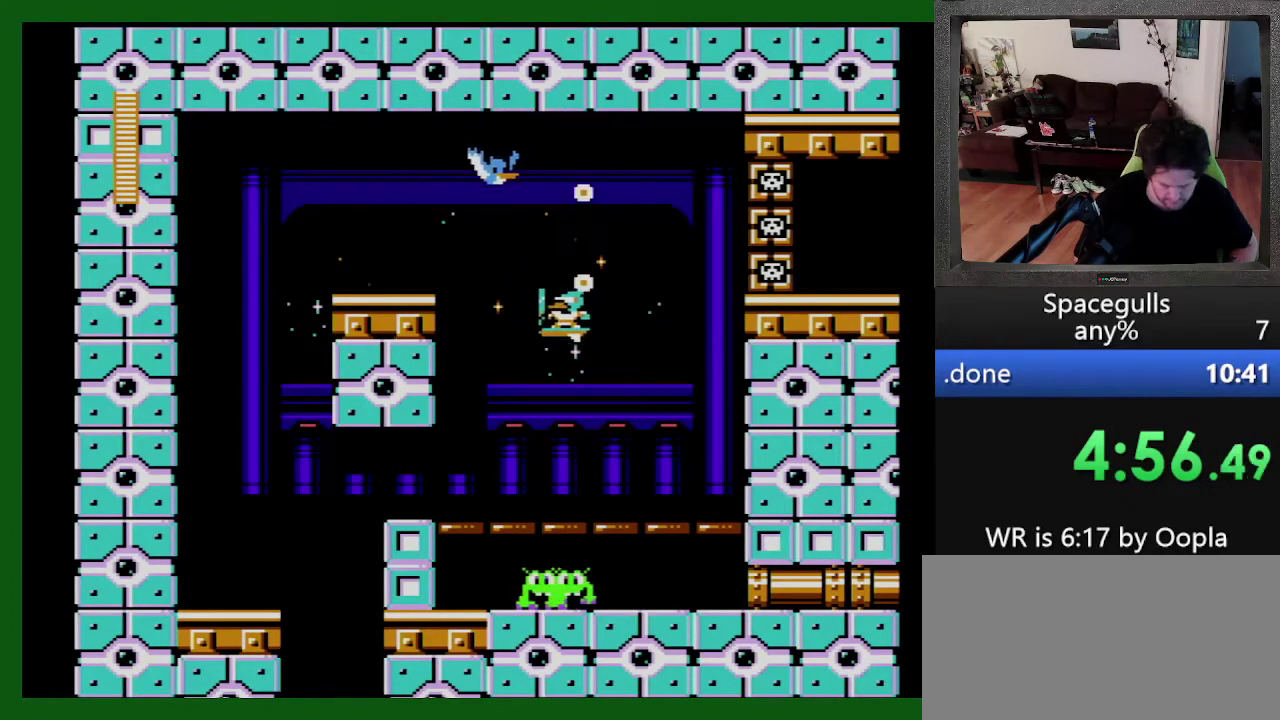
{"buttons": ["DPAD_RIGHT"], "events": [[33, "DPAD_UP", "down"], [100, "DPAD_LEFT", "down"], [100, "DPAD_RIGHT", "up"], [100, "DPAD_UP", "up"], [266, "DPAD_UP", "down"], [333, "DPAD_UP", "up"], [366, "TRIANGLE", "down"], [400, "DPAD_UP", "down"], [433, "DPAD_LEFT", "up"], [466, "DPAD_RIGHT", "down"], [466, "DPAD_UP", "up"], [500, "TRIANGLE", "up"]]}
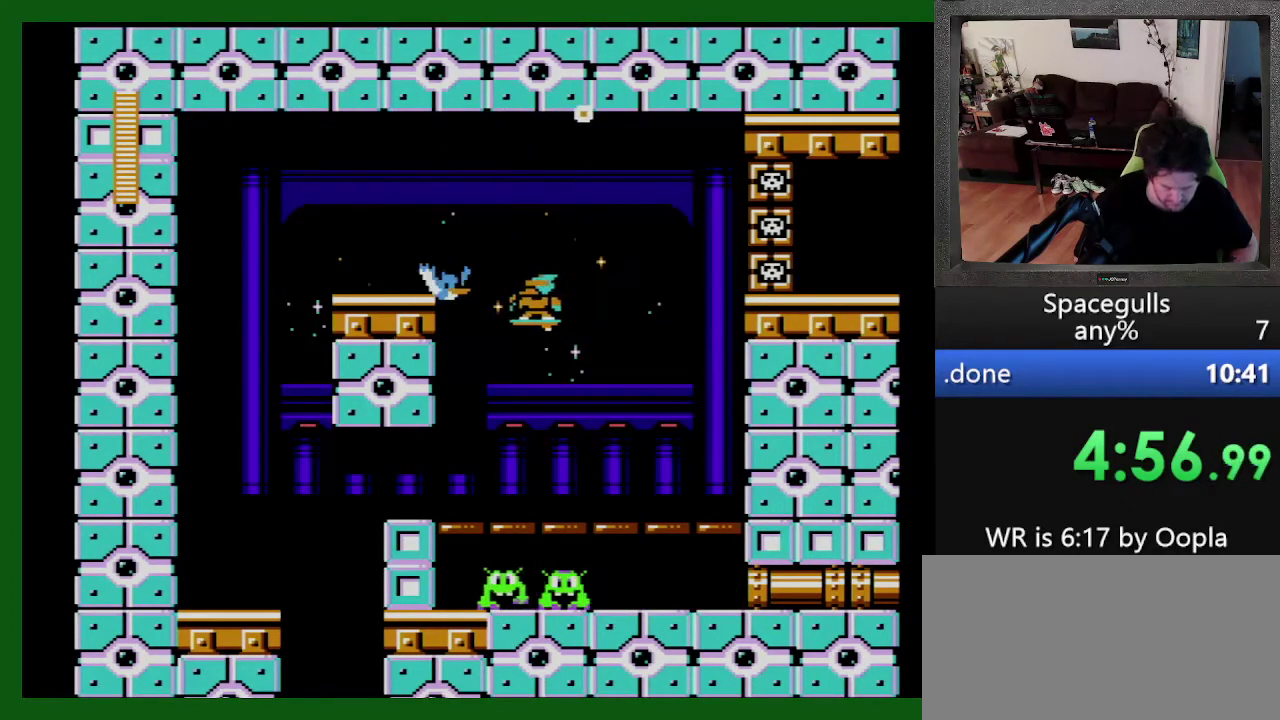
{"buttons": ["DPAD_RIGHT"], "events": [[133, "DPAD_RIGHT", "up"], [200, "DPAD_DOWN", "down"], [233, "DPAD_RIGHT", "down"], [366, "DPAD_DOWN", "up"]]}
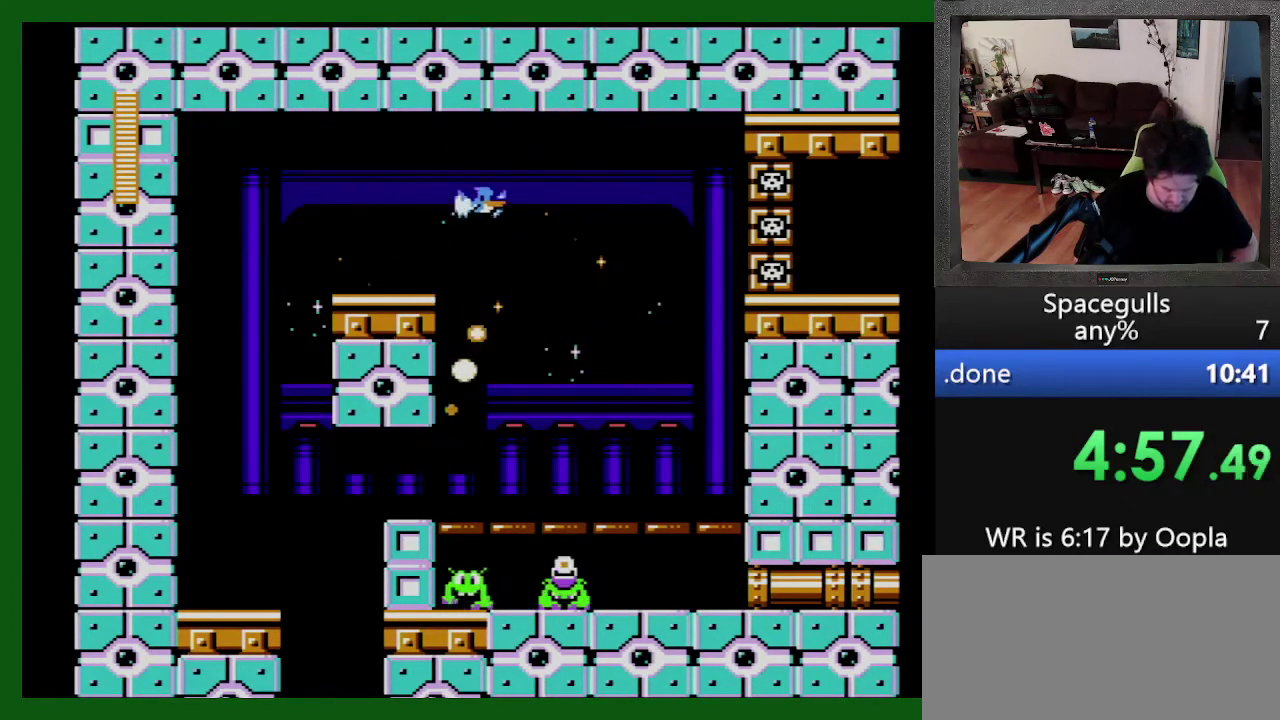
{"buttons": ["DPAD_RIGHT"], "events": [[333, "TRIANGLE", "down"], [466, "TRIANGLE", "up"]]}
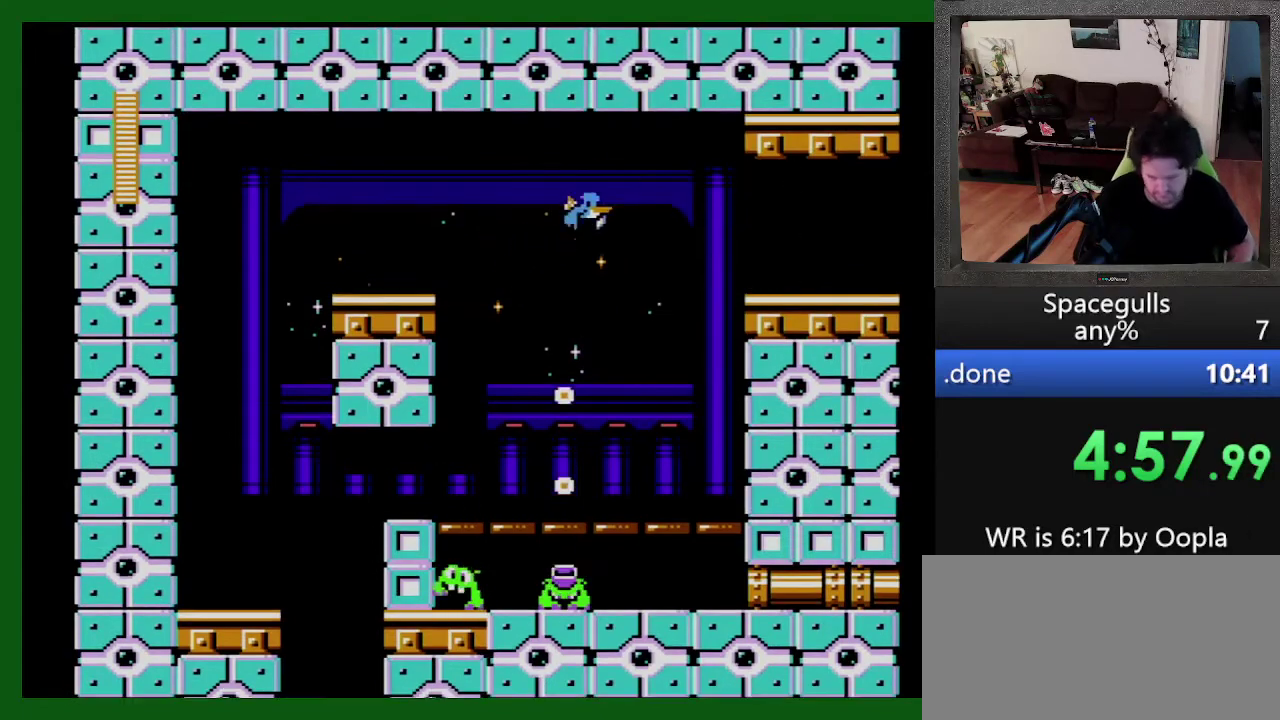
{"buttons": ["DPAD_RIGHT"], "events": [[66, "TRIANGLE", "down"], [133, "TRIANGLE", "up"]]}
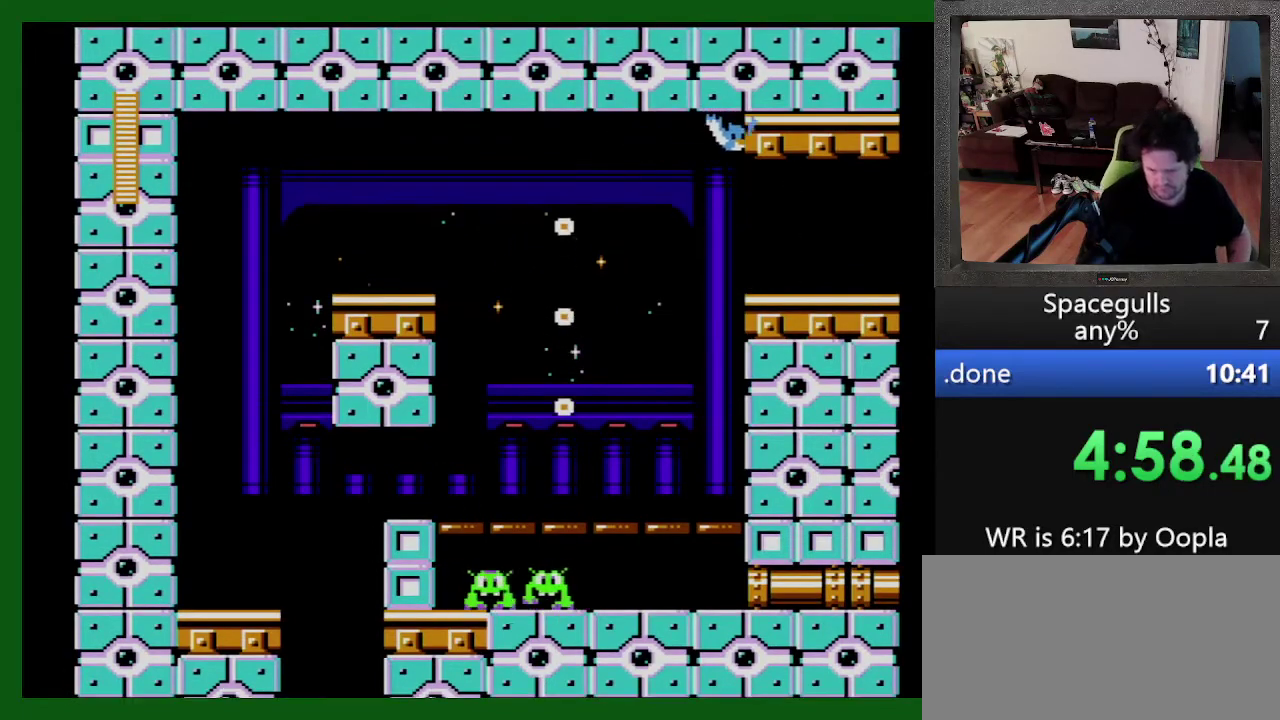
{"buttons": ["DPAD_RIGHT"], "events": []}
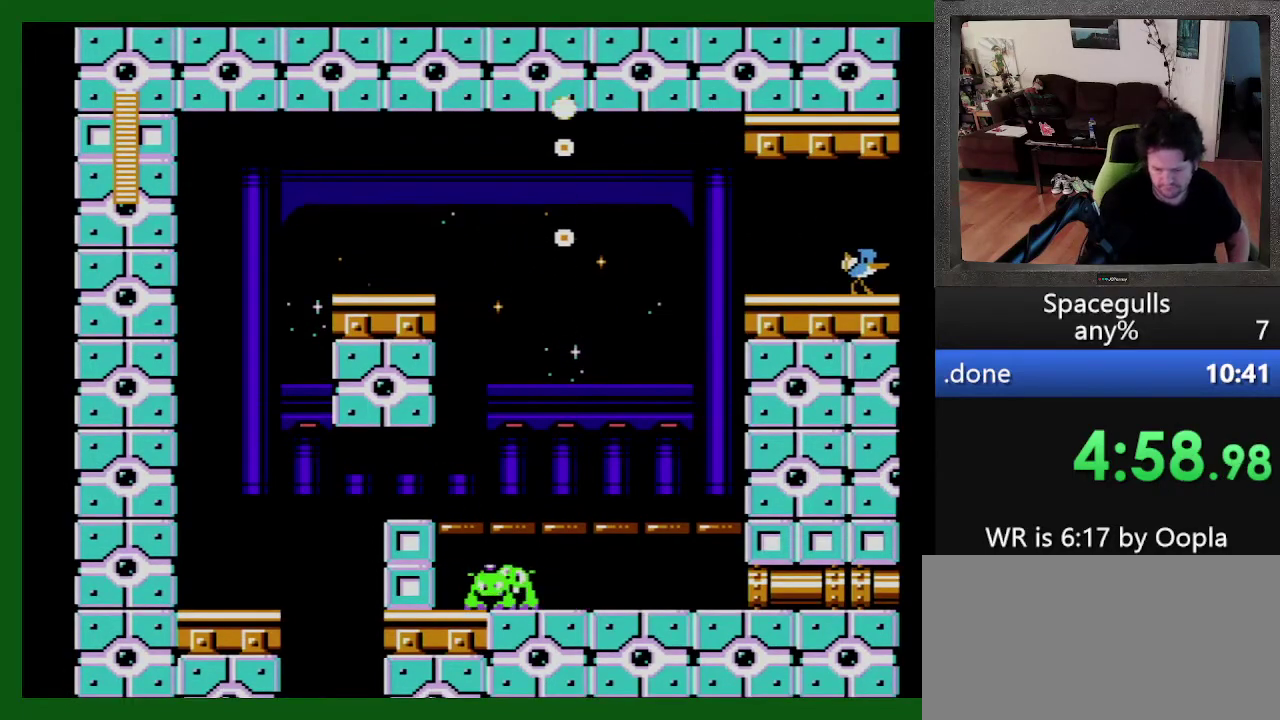
{"buttons": ["DPAD_RIGHT"], "events": []}
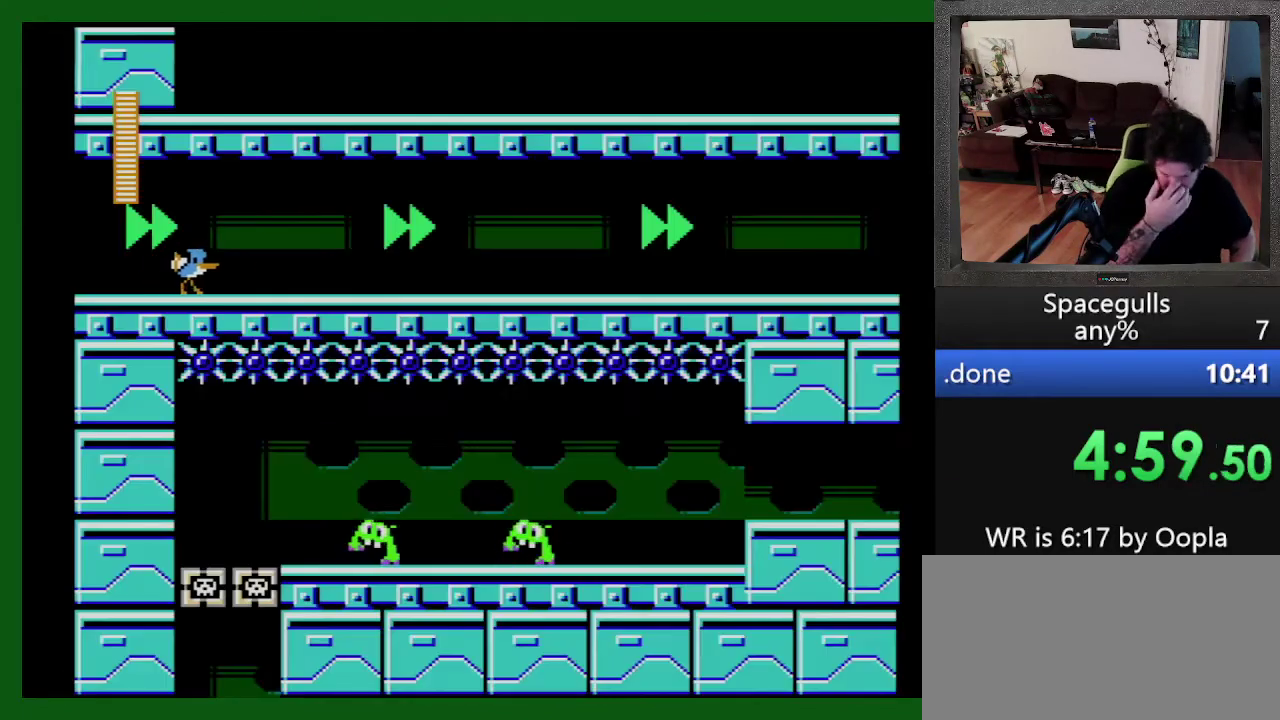
{"buttons": ["DPAD_RIGHT"], "events": []}
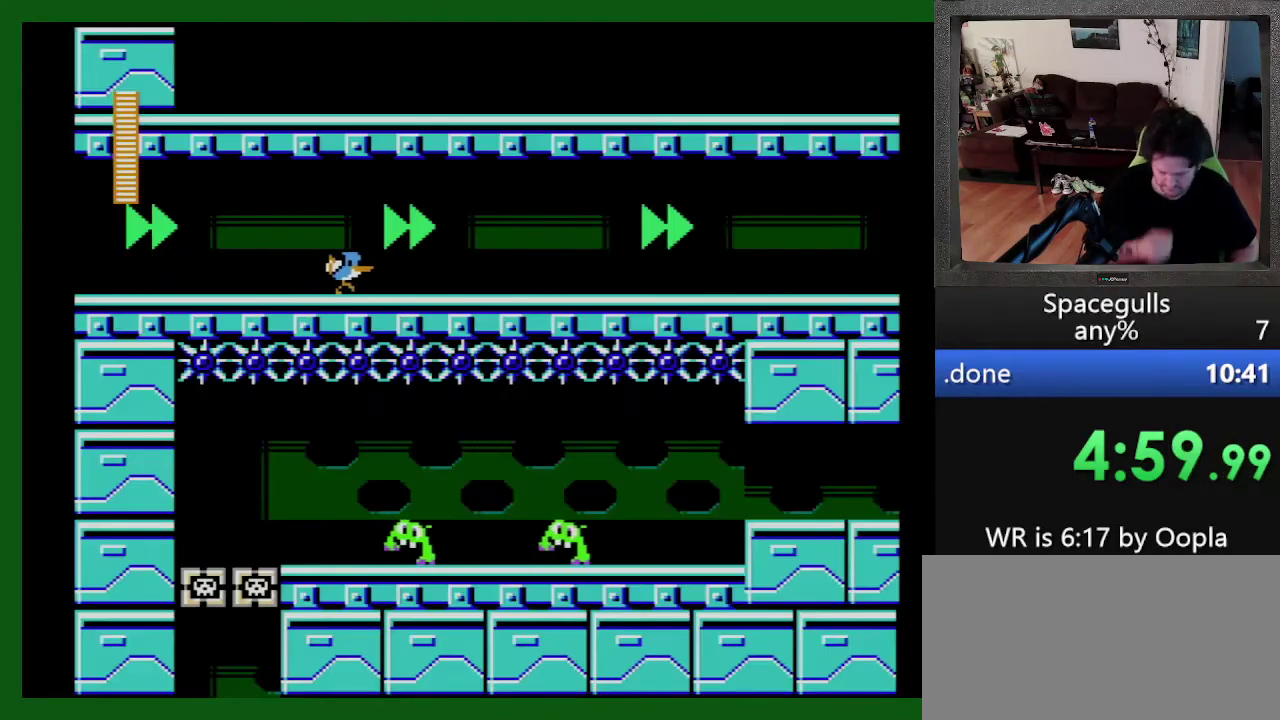
{"buttons": ["DPAD_RIGHT"], "events": []}
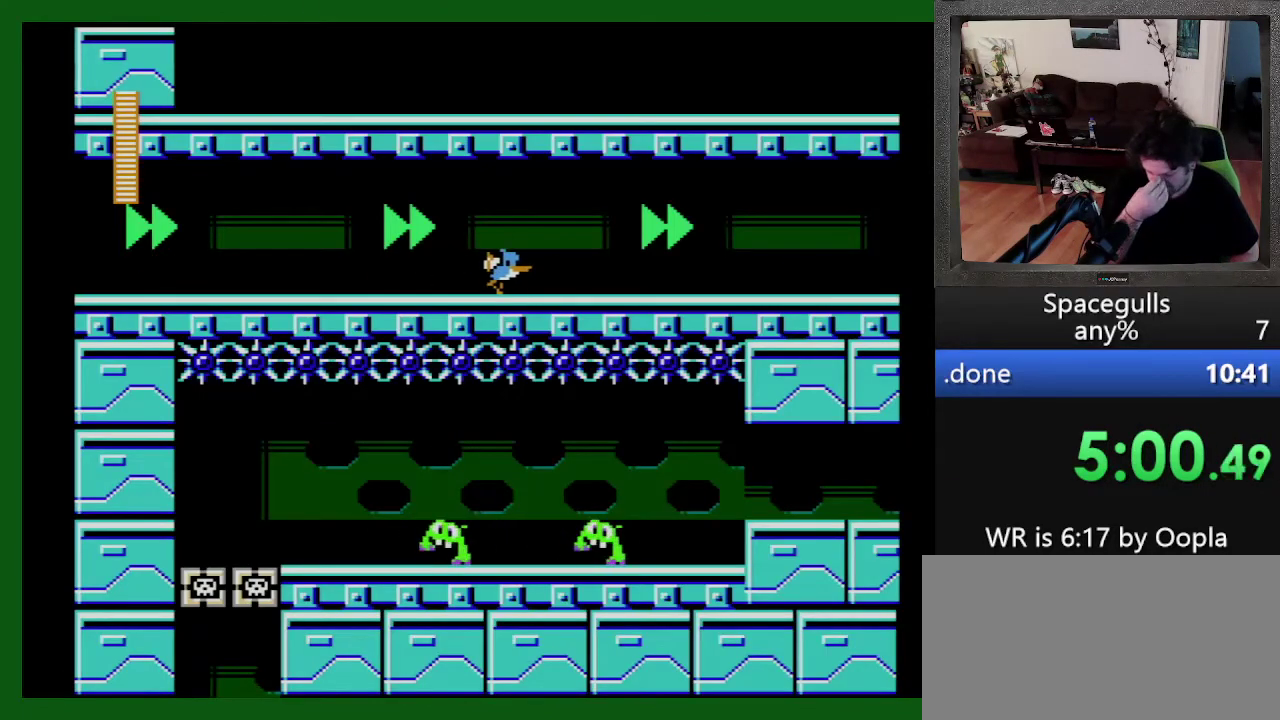
{"buttons": ["DPAD_RIGHT"], "events": []}
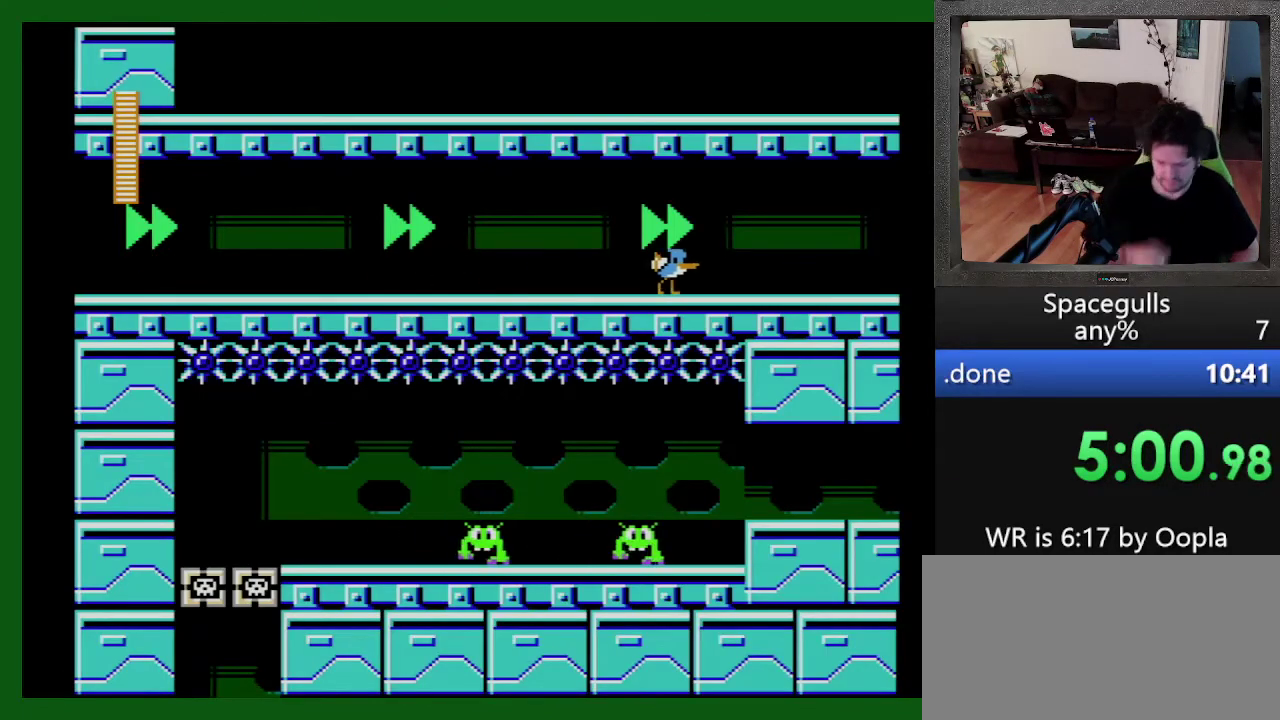
{"buttons": ["DPAD_RIGHT"], "events": []}
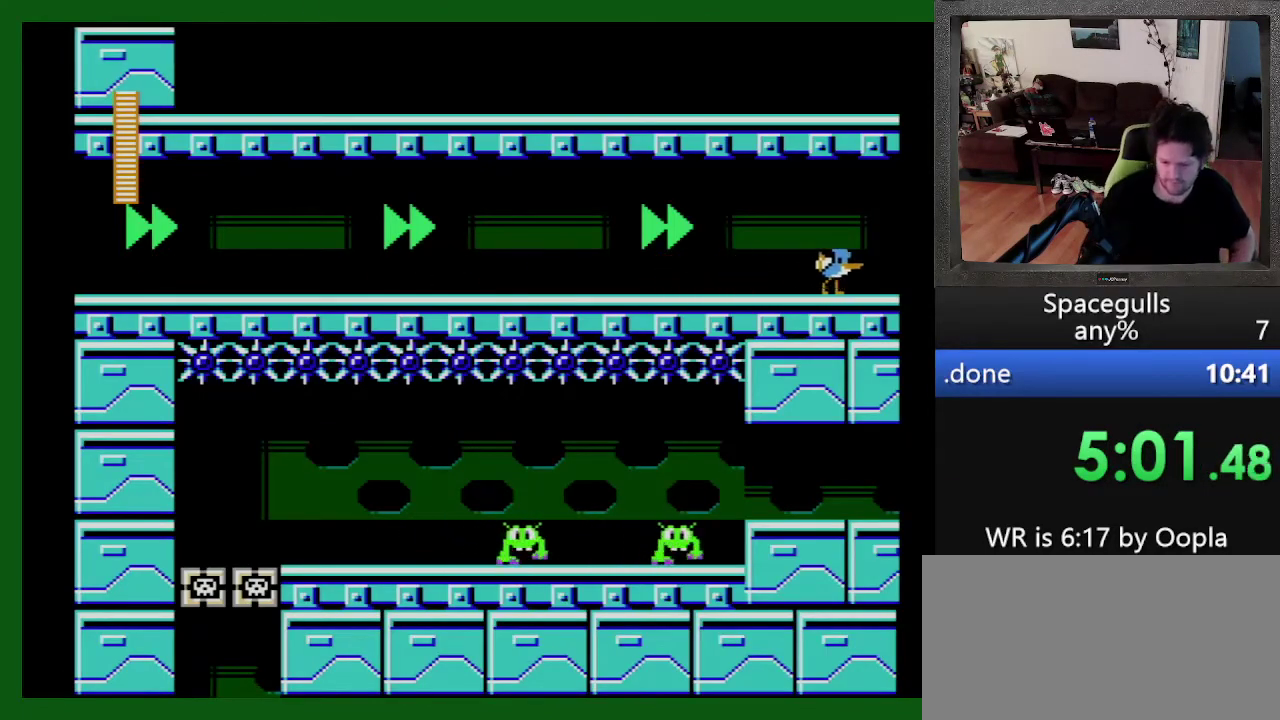
{"buttons": ["DPAD_RIGHT"], "events": []}
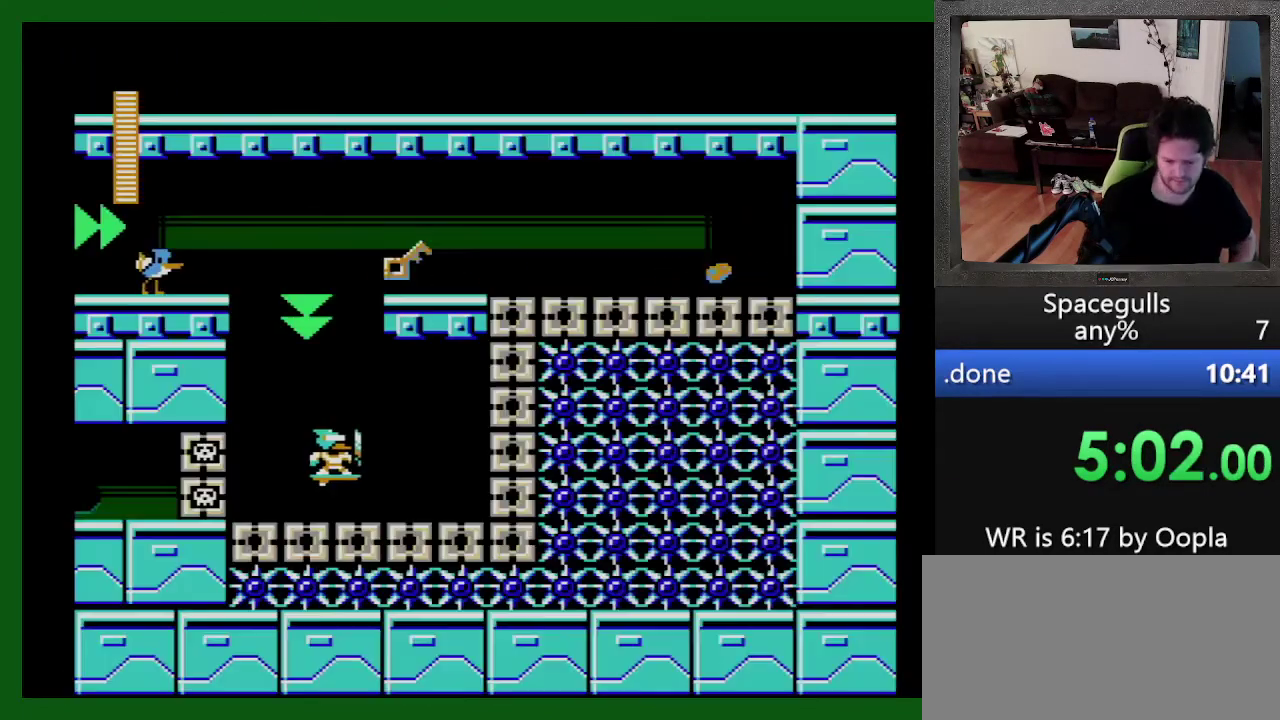
{"buttons": ["DPAD_LEFT"], "events": [[300, "TRIANGLE", "down"], [400, "TRIANGLE", "up"], [466, "DPAD_RIGHT", "up"], [500, "DPAD_LEFT", "down"]]}
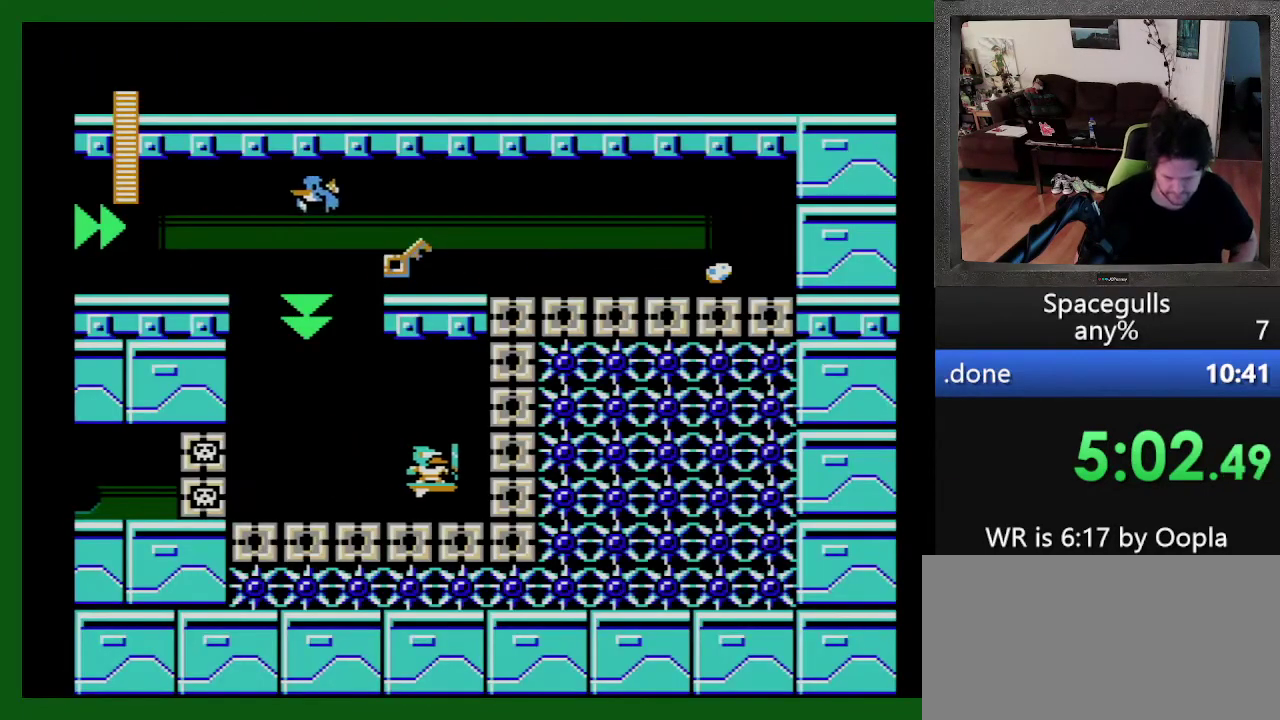
{"buttons": [], "events": [[133, "DPAD_LEFT", "up"]]}
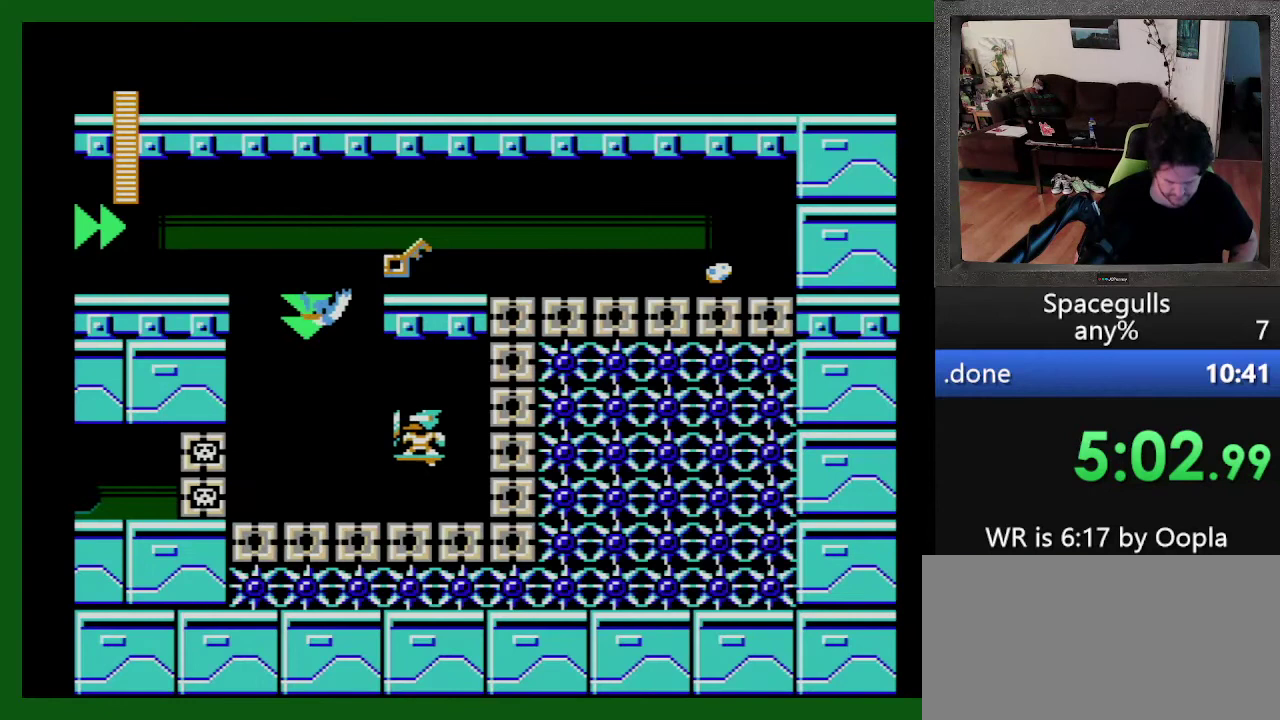
{"buttons": [], "events": [[166, "TRIANGLE", "down"], [333, "TRIANGLE", "up"]]}
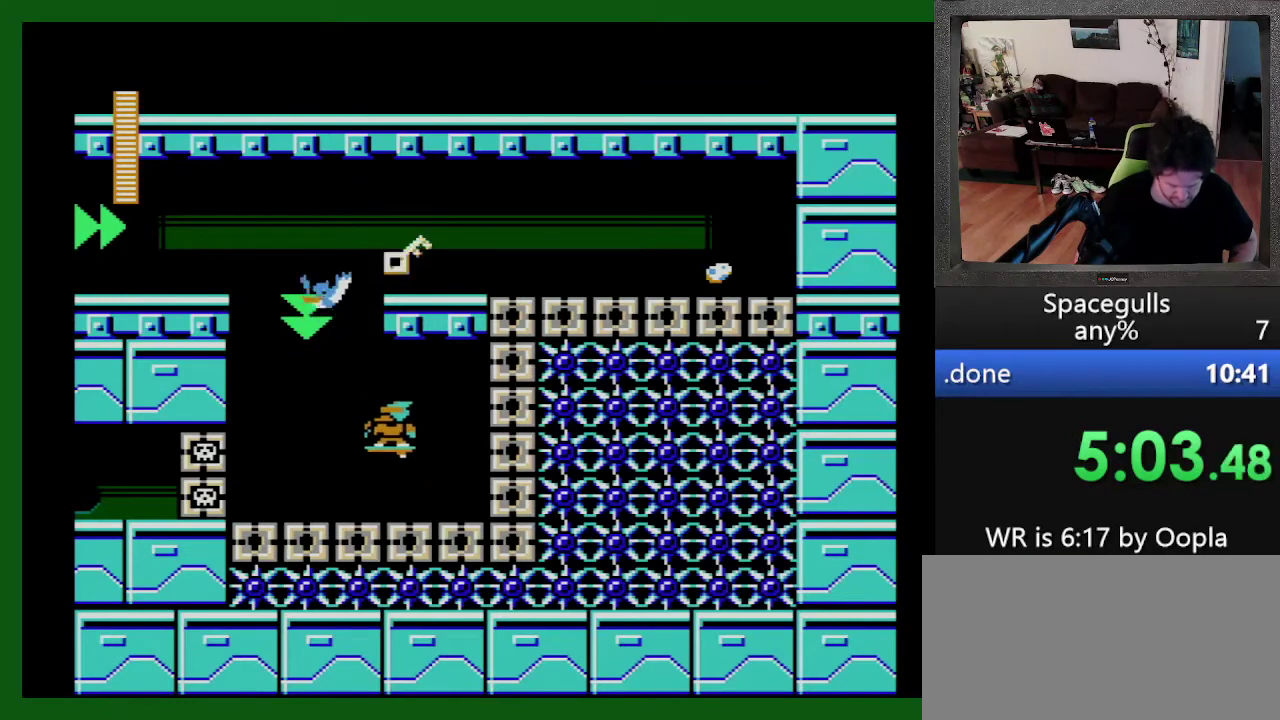
{"buttons": ["DPAD_DOWN", "DPAD_LEFT"], "events": [[233, "DPAD_DOWN", "down"], [233, "DPAD_LEFT", "down"], [300, "DPAD_LEFT", "up"], [466, "DPAD_LEFT", "down"]]}
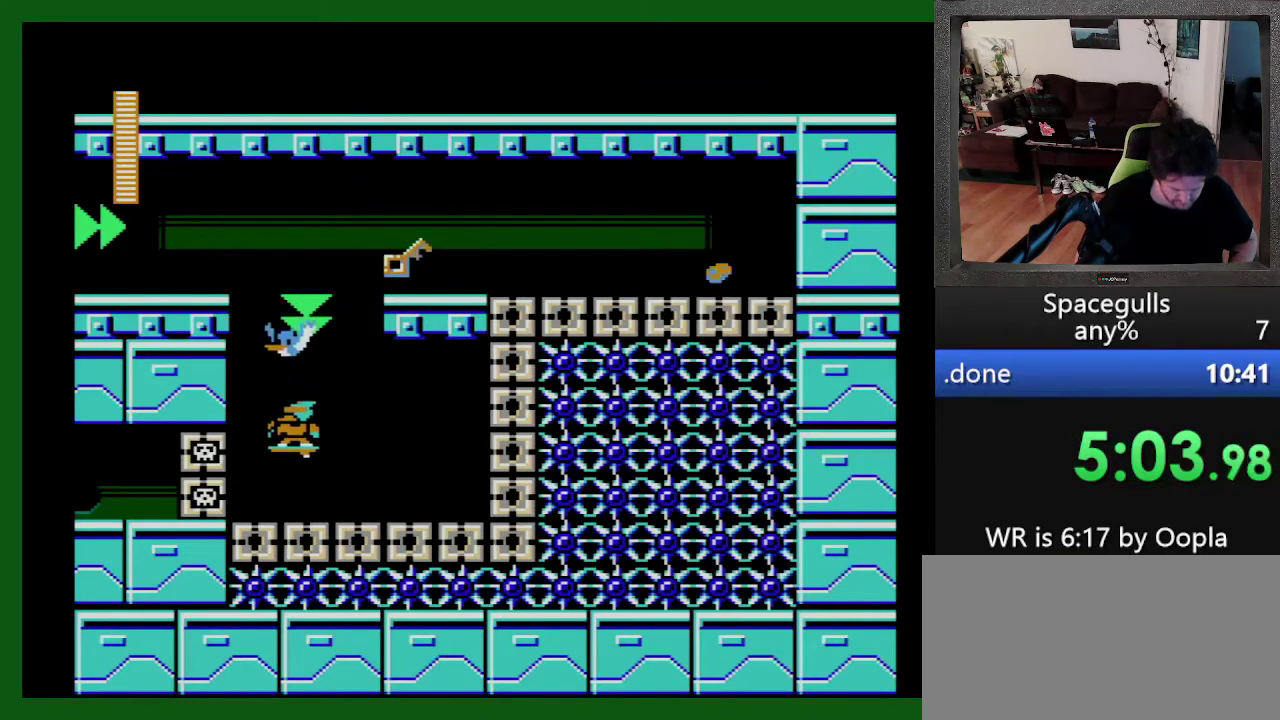
{"buttons": ["DPAD_DOWN"], "events": [[200, "DPAD_LEFT", "up"]]}
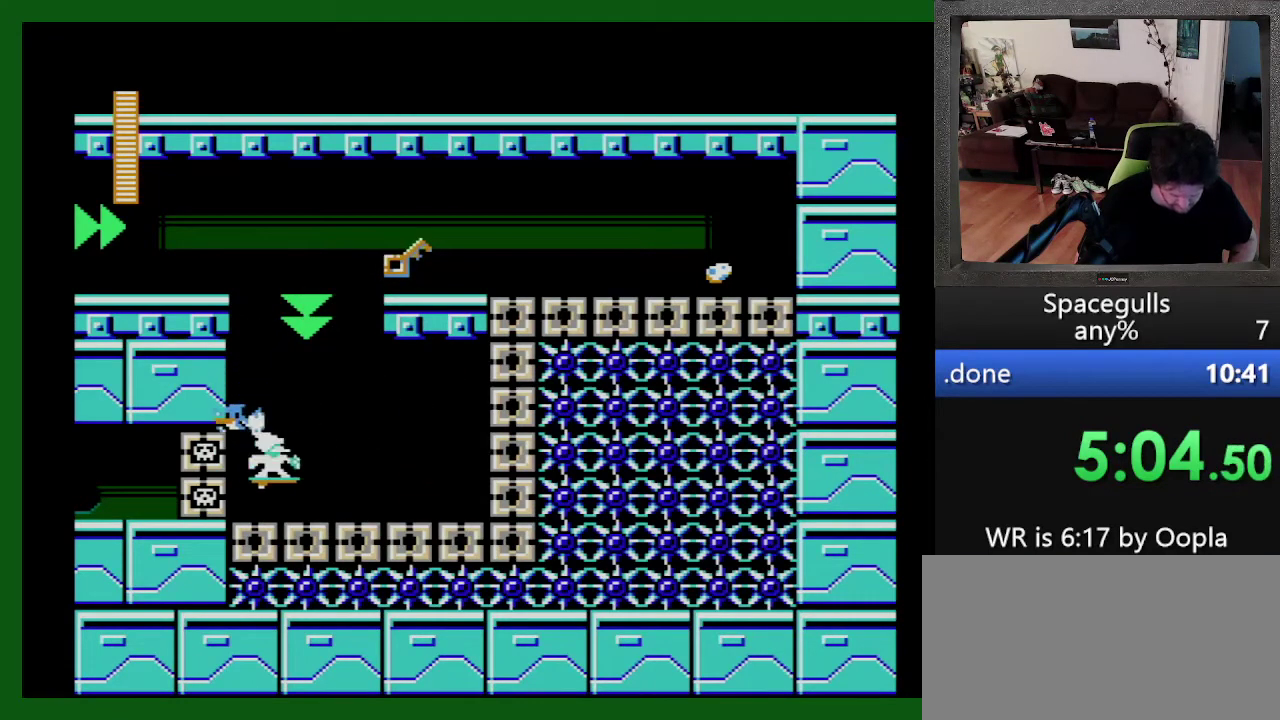
{"buttons": [], "events": [[100, "TRIANGLE", "down"], [133, "DPAD_DOWN", "up"], [266, "DPAD_RIGHT", "down"], [266, "TRIANGLE", "up"], [433, "DPAD_RIGHT", "up"]]}
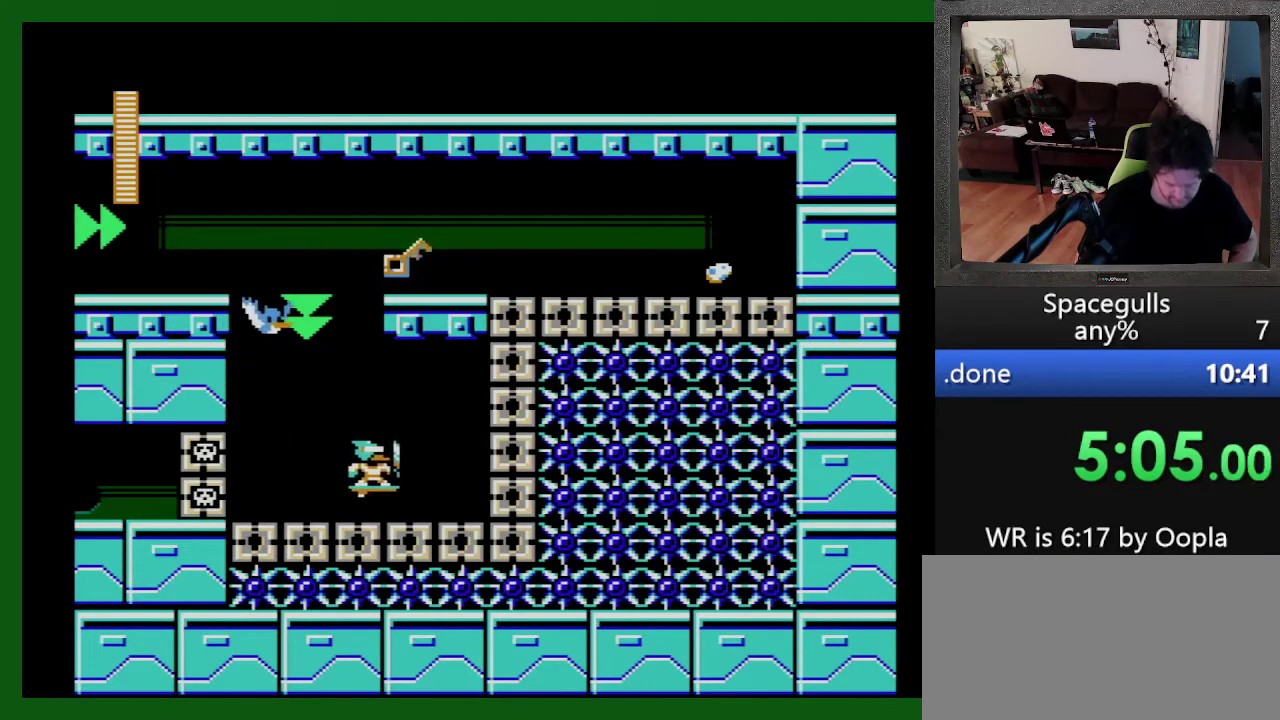
{"buttons": ["TRIANGLE"], "events": [[400, "TRIANGLE", "down"]]}
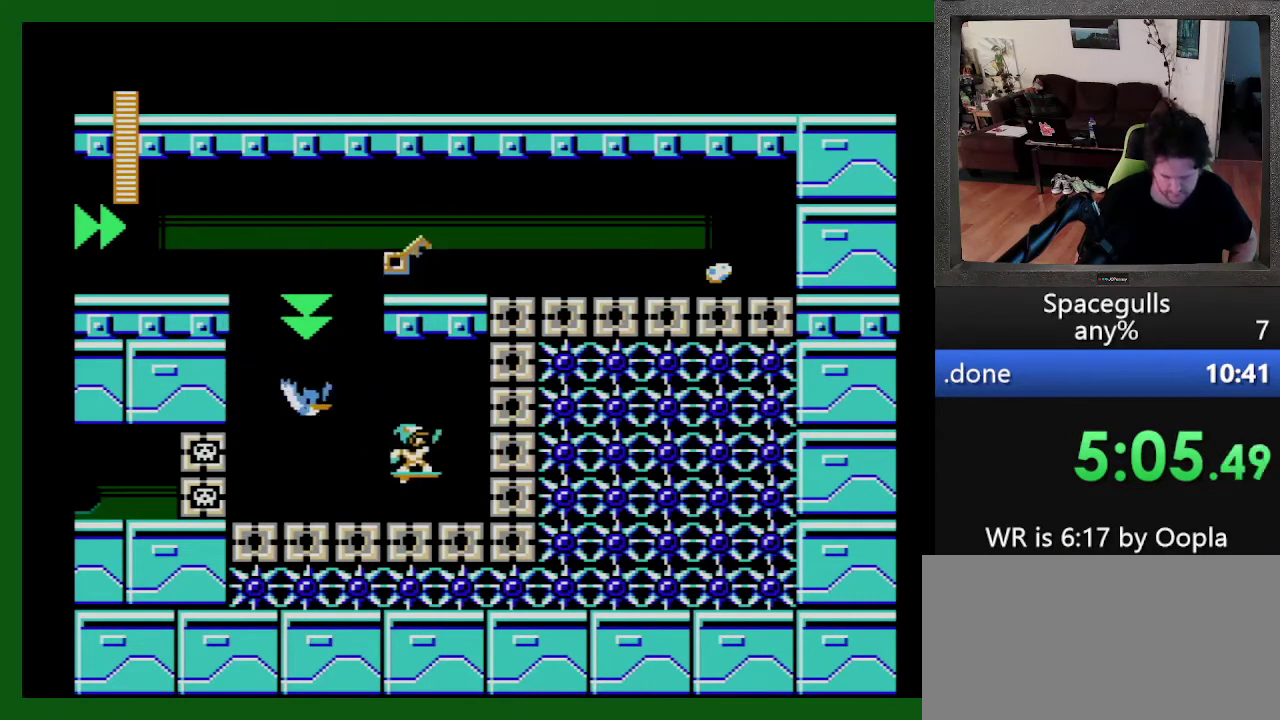
{"buttons": ["TRIANGLE", "DPAD_RIGHT"], "events": [[33, "DPAD_LEFT", "down"], [33, "TRIANGLE", "up"], [100, "DPAD_LEFT", "up"], [366, "DPAD_RIGHT", "down"], [500, "TRIANGLE", "down"]]}
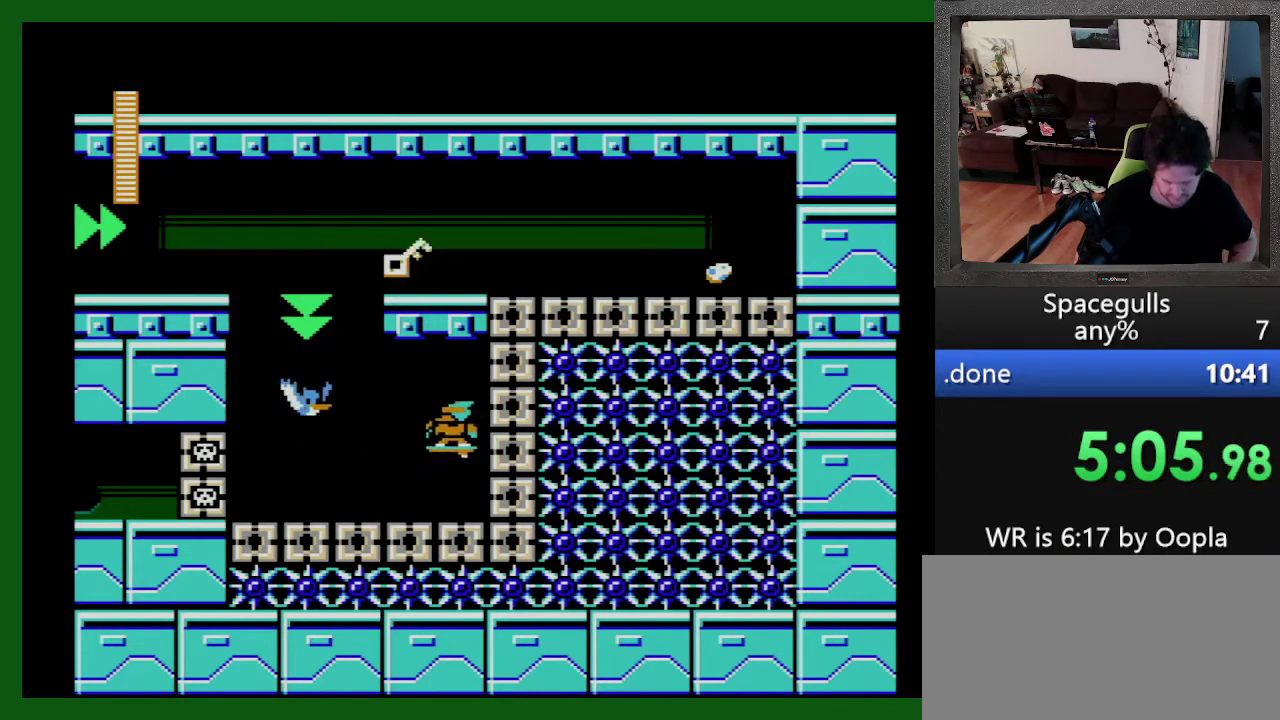
{"buttons": ["DPAD_DOWN", "DPAD_LEFT"], "events": [[33, "DPAD_RIGHT", "up"], [100, "TRIANGLE", "up"], [233, "DPAD_DOWN", "down"], [333, "DPAD_LEFT", "down"]]}
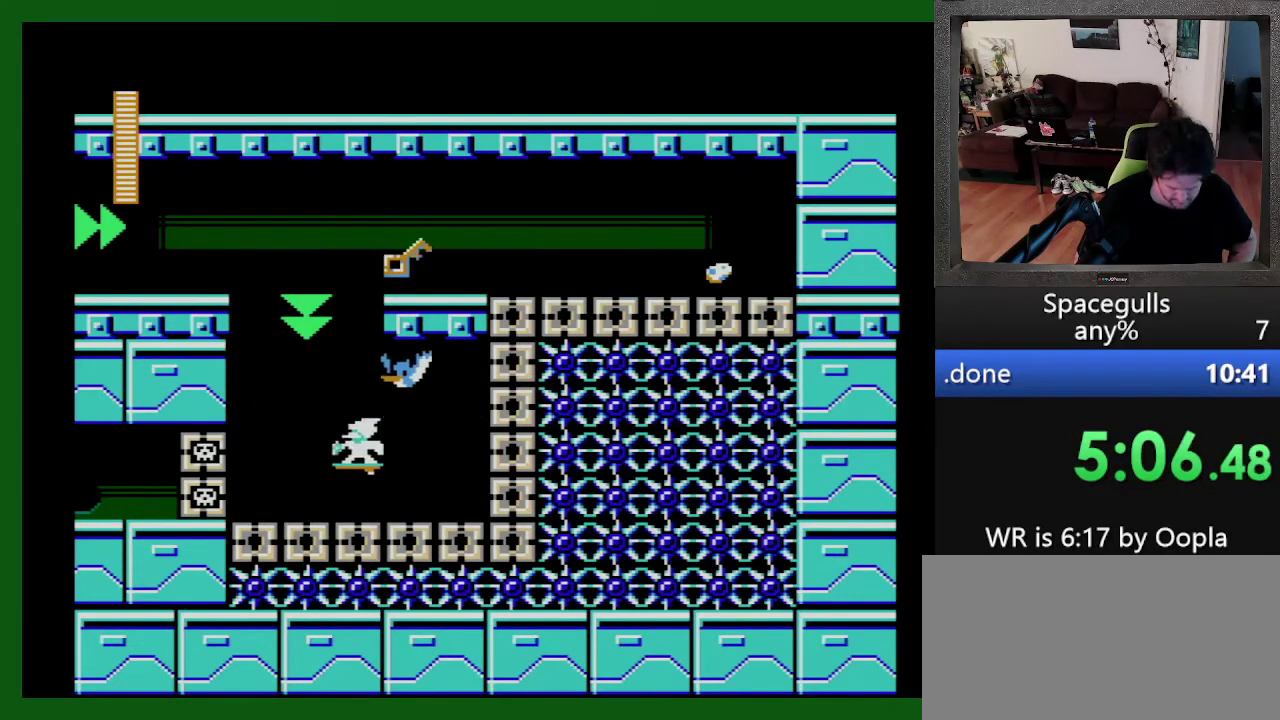
{"buttons": ["DPAD_RIGHT"], "events": [[33, "DPAD_DOWN", "up"], [366, "DPAD_LEFT", "up"], [366, "DPAD_RIGHT", "down"], [366, "TRIANGLE", "down"], [466, "TRIANGLE", "up"]]}
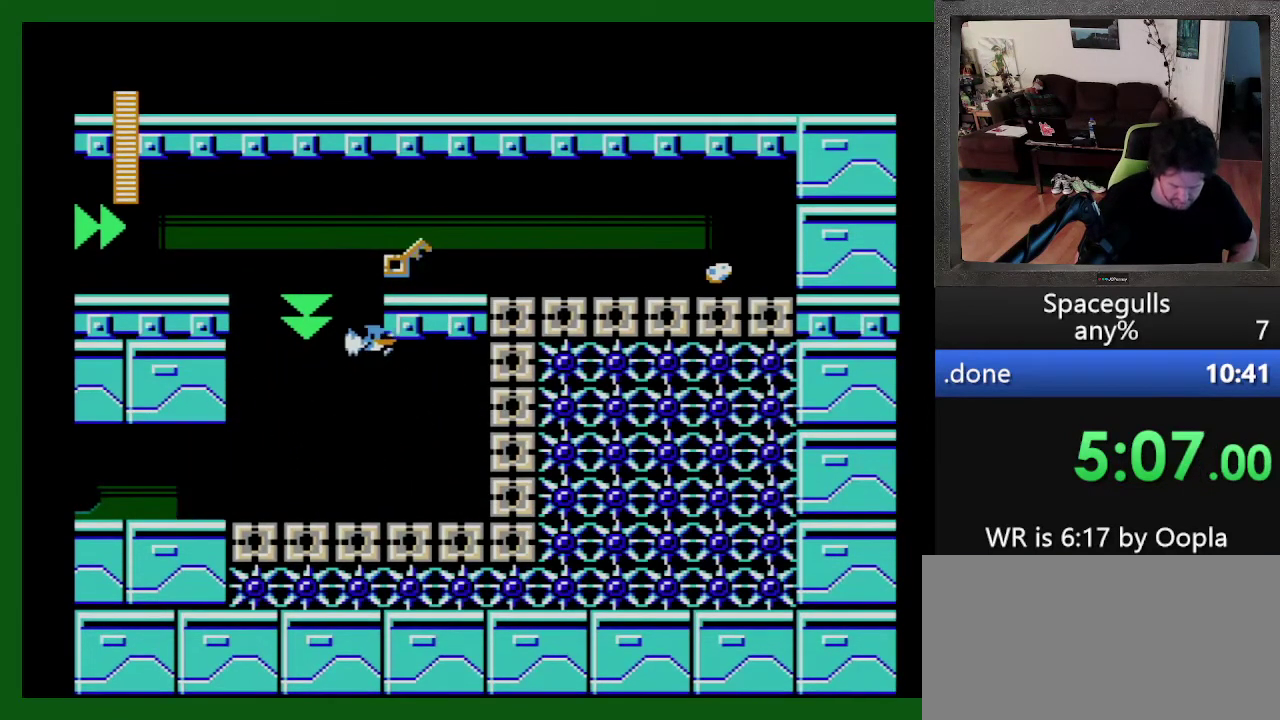
{"buttons": ["DPAD_RIGHT"], "events": [[33, "DPAD_RIGHT", "up"], [33, "TRIANGLE", "down"], [233, "DPAD_UP", "down"], [266, "DPAD_LEFT", "down"], [266, "TRIANGLE", "up"], [366, "DPAD_LEFT", "up"], [400, "DPAD_RIGHT", "down"], [400, "DPAD_UP", "up"]]}
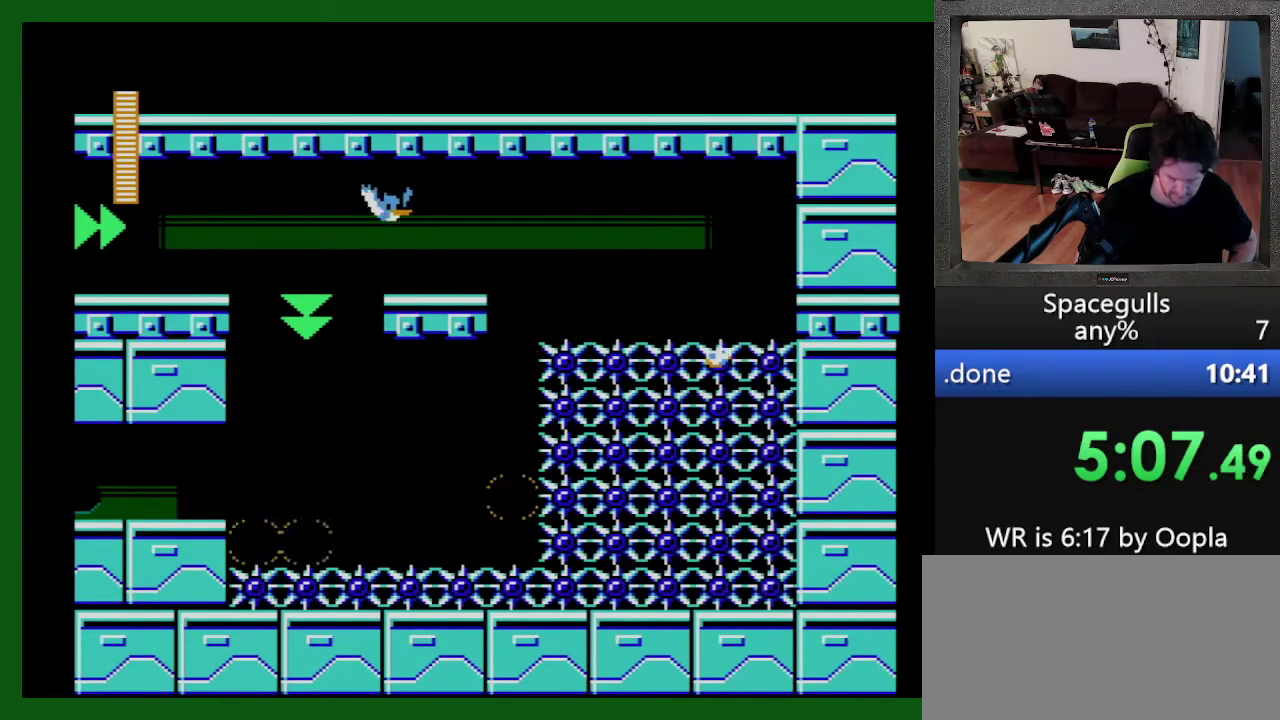
{"buttons": ["DPAD_LEFT"], "events": [[166, "DPAD_LEFT", "down"], [166, "DPAD_RIGHT", "up"]]}